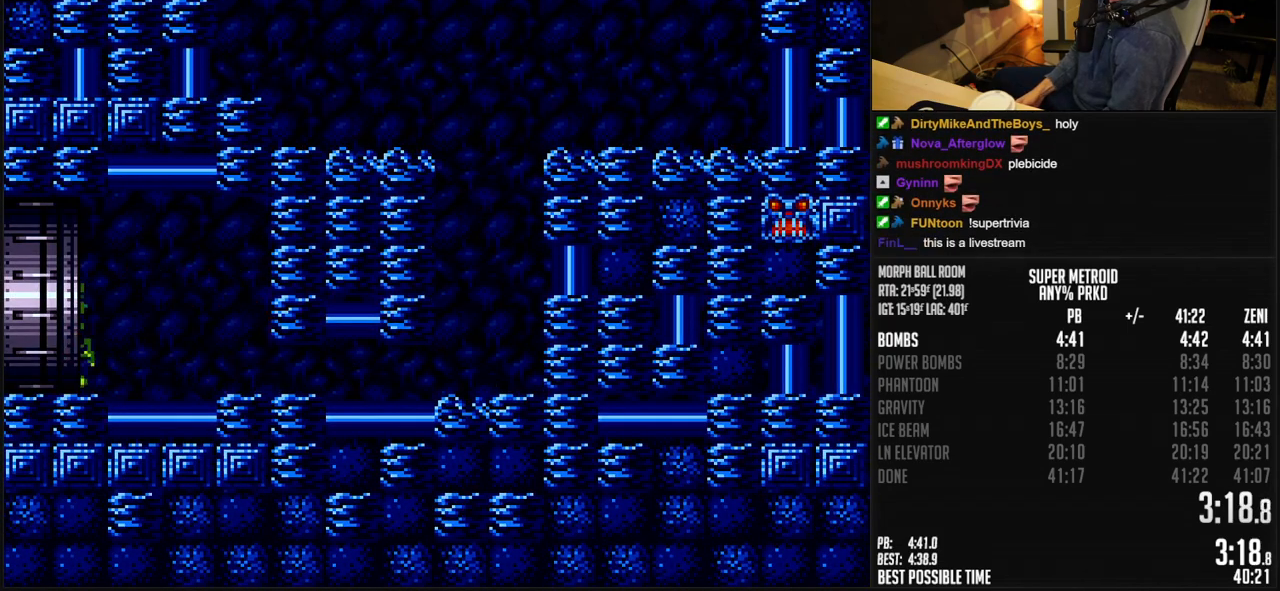
Gameplay with a controller (Nintendo layout); each line is a JSON object with the inputs held at the frame after it. "events" lists button and stick changes between this image and that frame as [ms after this image, input, new state], when the widget could be followed in between. Not read: L3 R3.
{"buttons": ["B", "DPAD_LEFT"], "events": []}
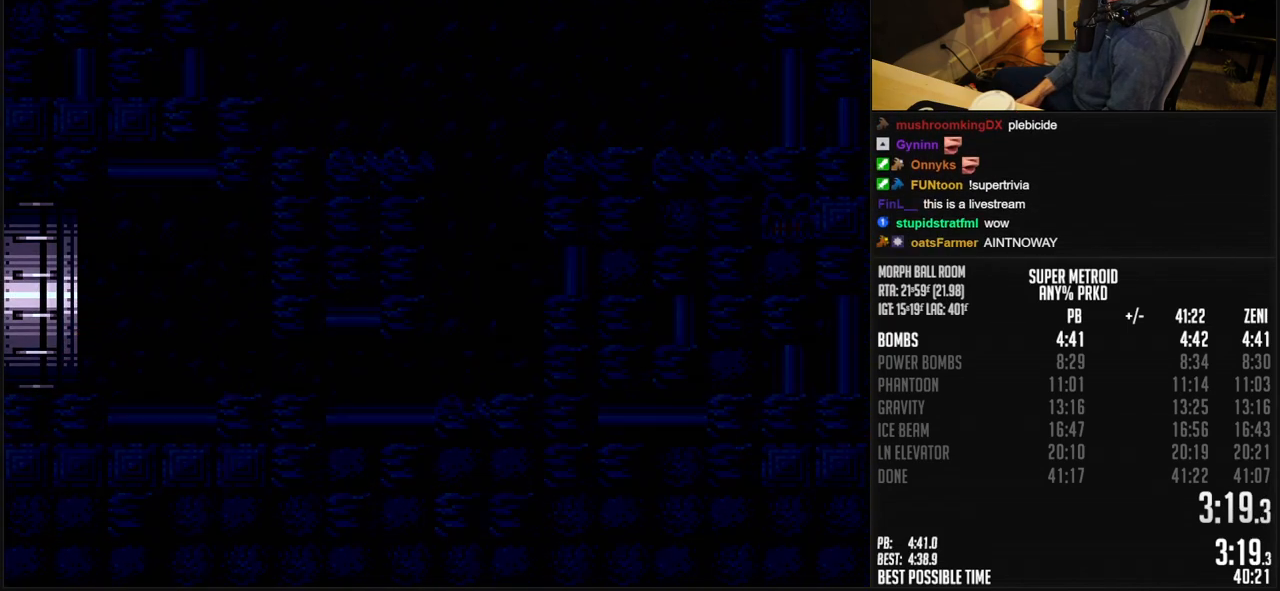
{"buttons": [], "events": [[150, "DPAD_LEFT", "up"], [383, "B", "up"]]}
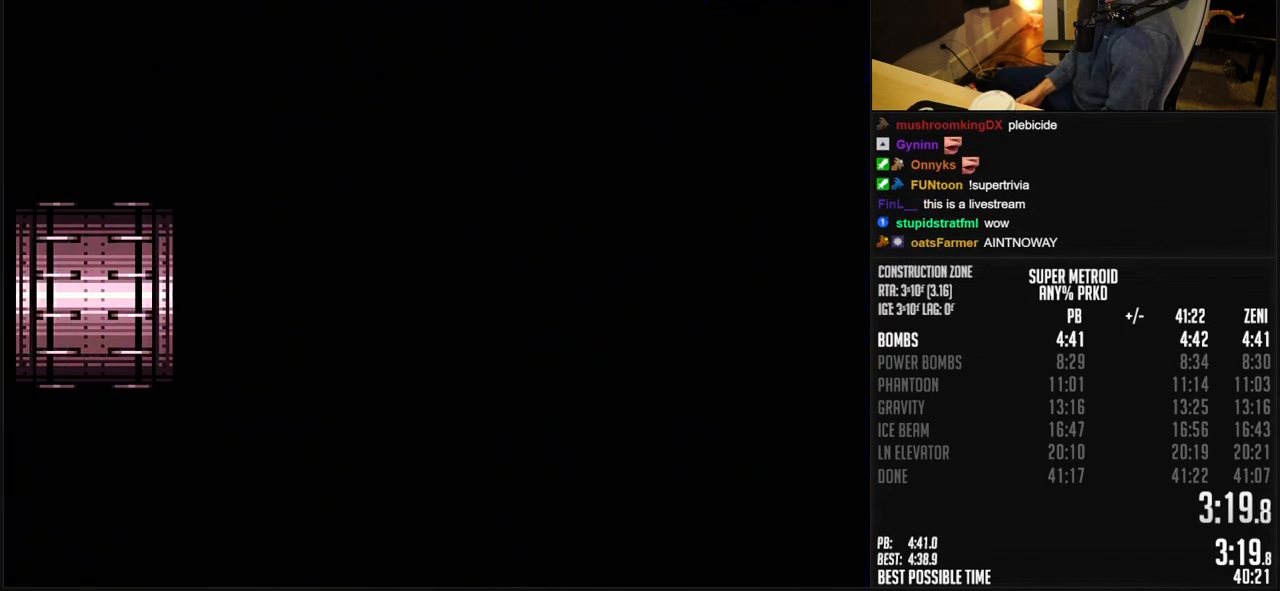
{"buttons": ["B"], "events": [[433, "B", "down"]]}
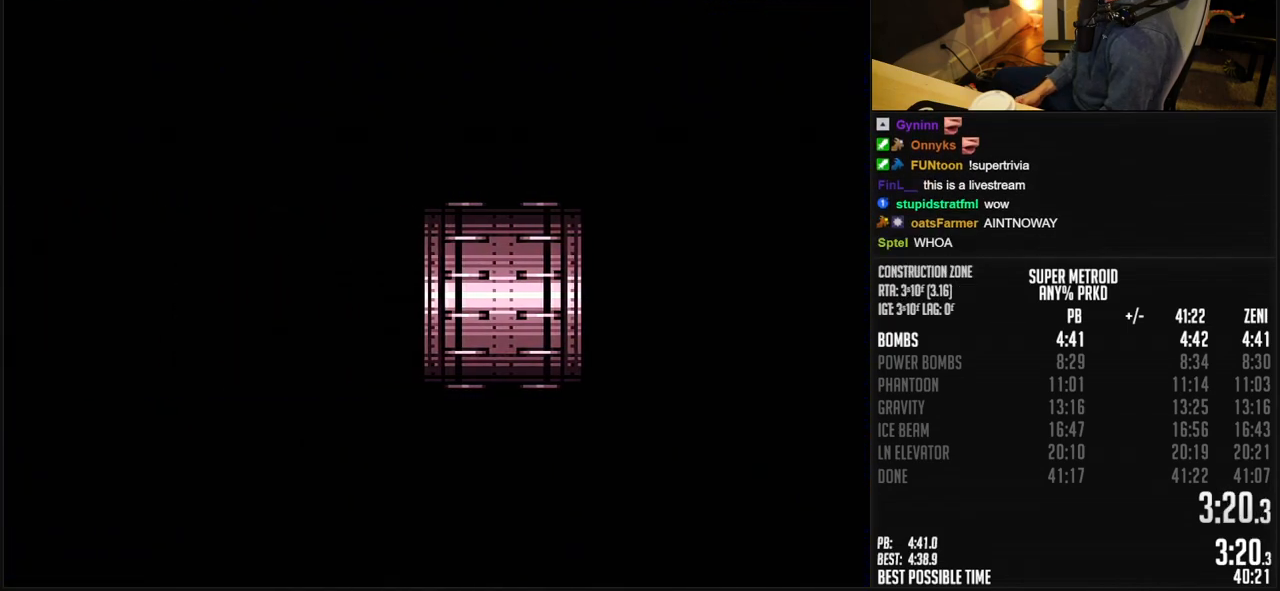
{"buttons": ["B", "DPAD_LEFT"], "events": [[350, "DPAD_LEFT", "down"]]}
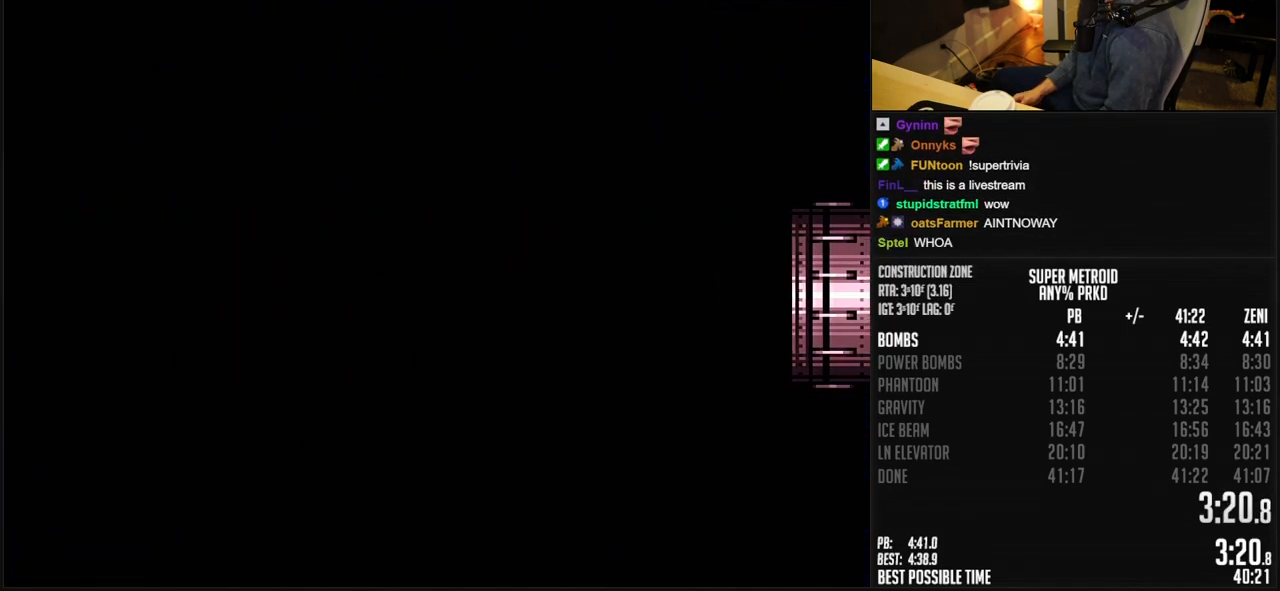
{"buttons": ["B", "X", "DPAD_LEFT"], "events": [[133, "X", "down"]]}
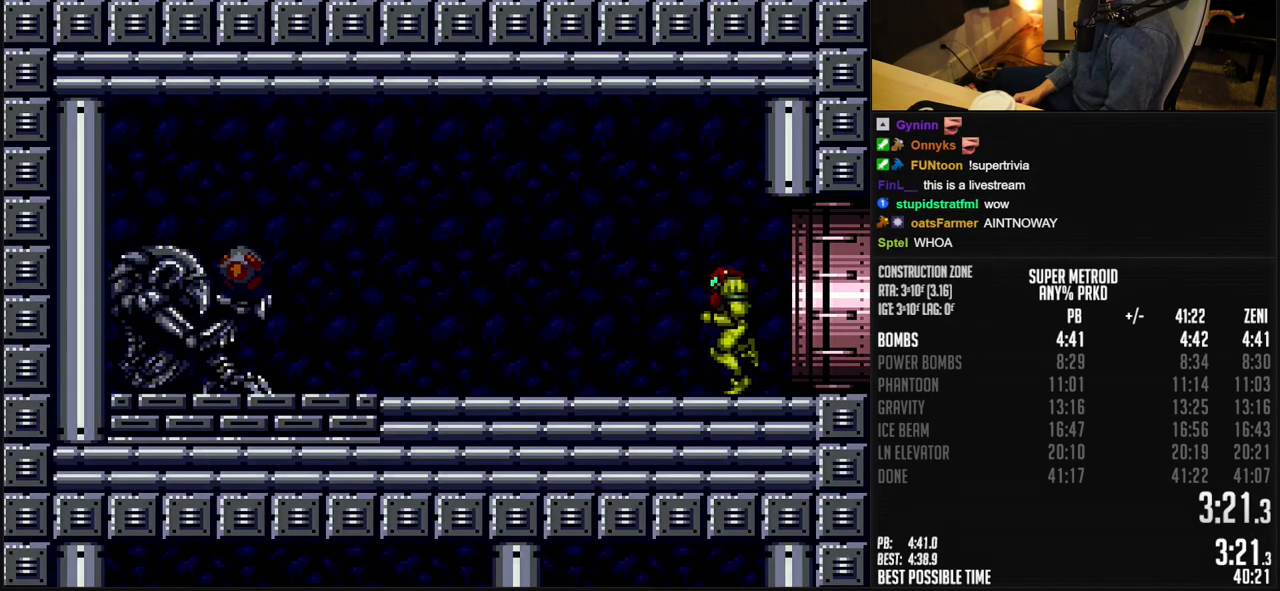
{"buttons": ["B", "DPAD_LEFT"], "events": [[417, "X", "up"]]}
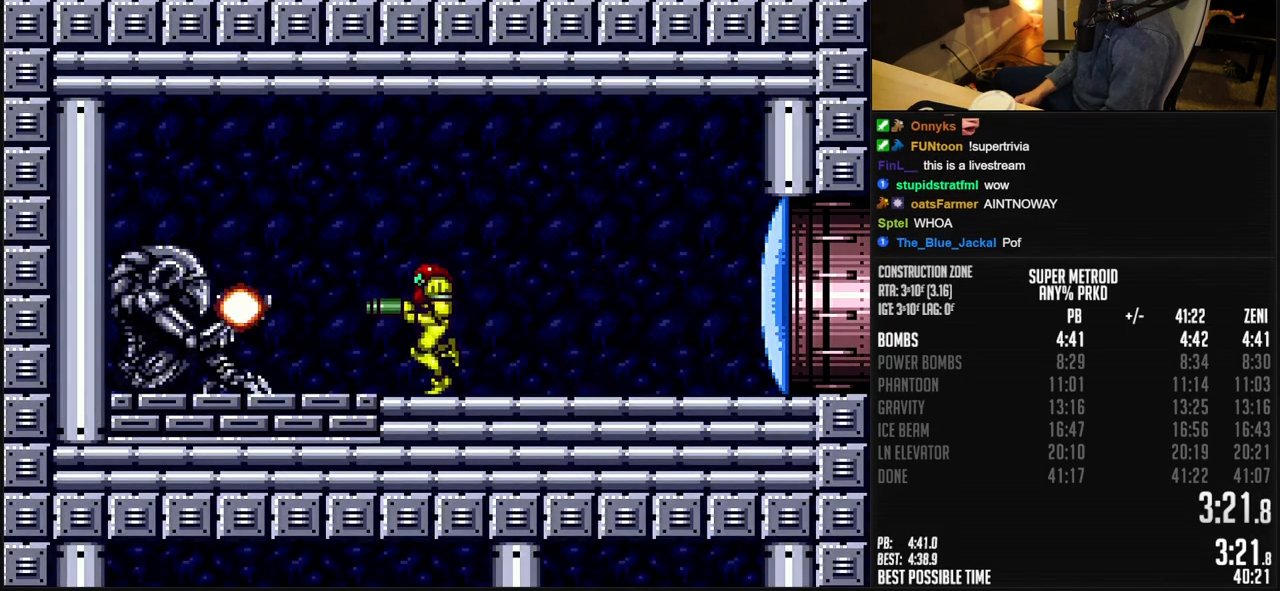
{"buttons": ["B", "DPAD_LEFT"], "events": []}
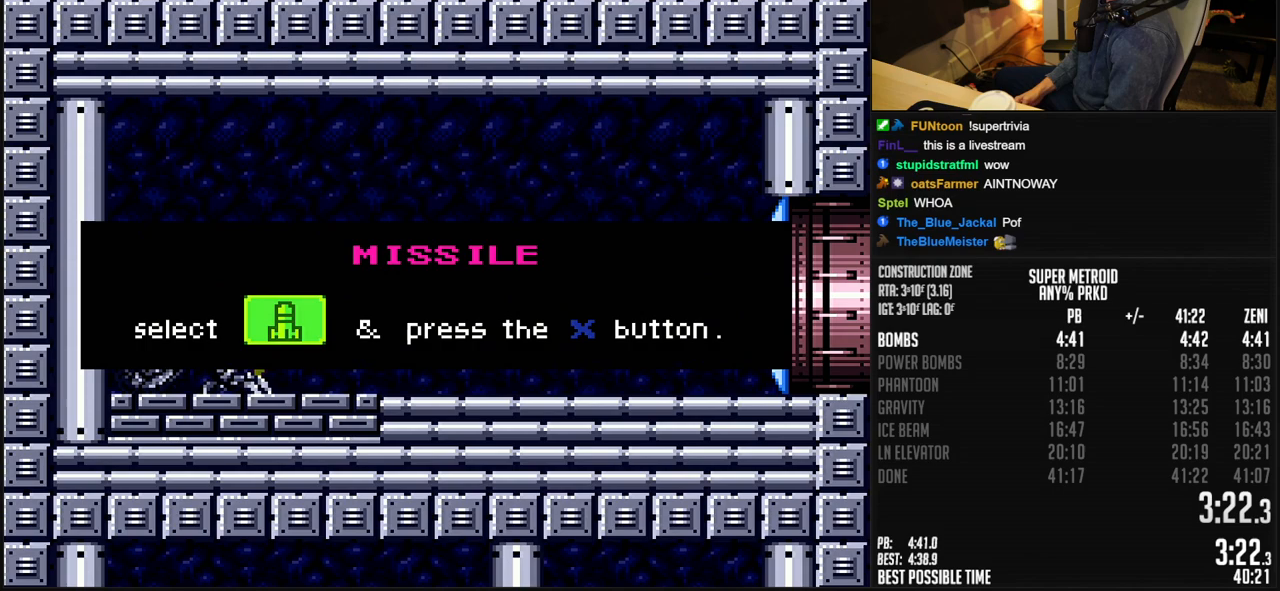
{"buttons": ["B", "DPAD_LEFT"], "events": []}
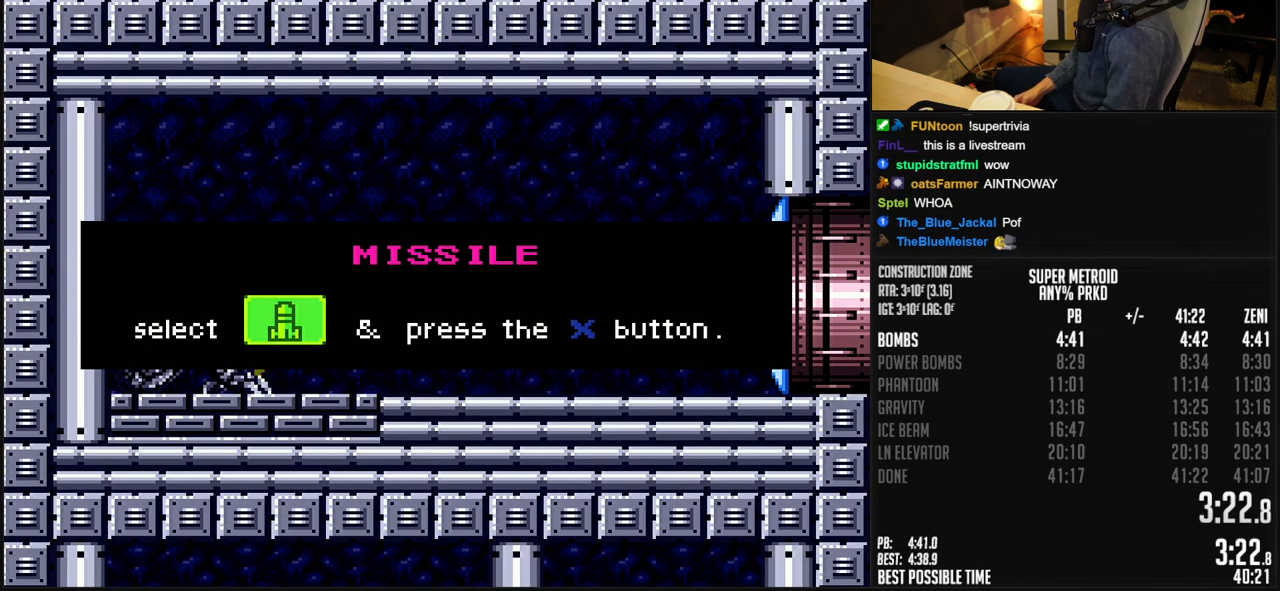
{"buttons": ["B", "DPAD_LEFT"], "events": []}
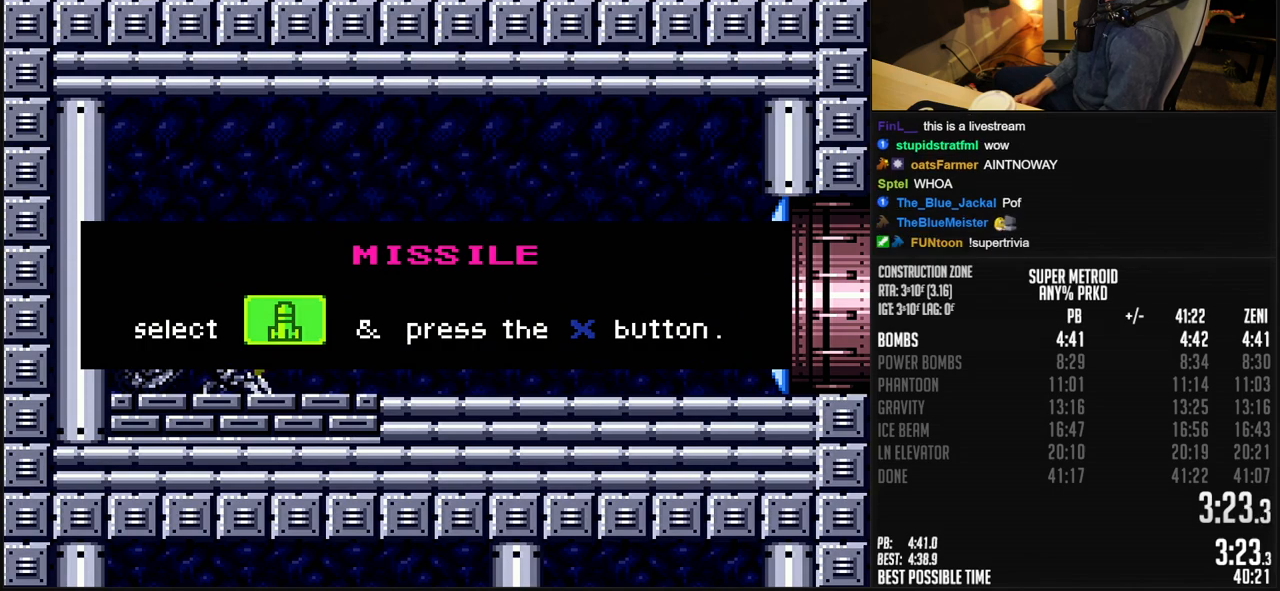
{"buttons": ["B", "DPAD_LEFT"], "events": []}
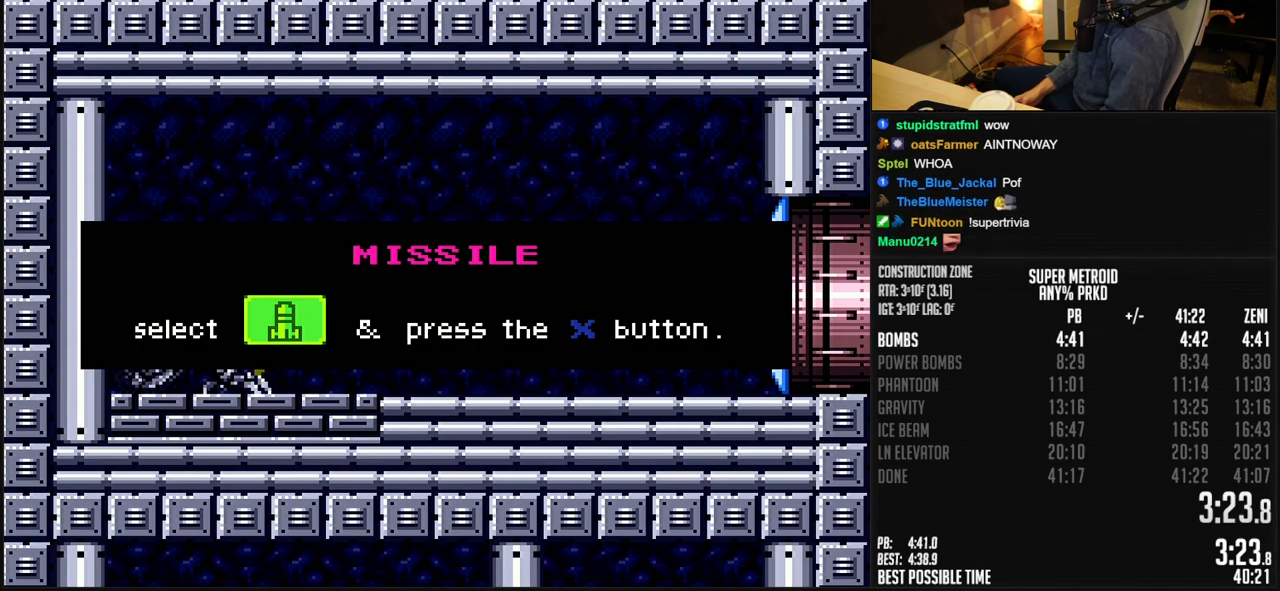
{"buttons": ["B", "DPAD_LEFT"], "events": []}
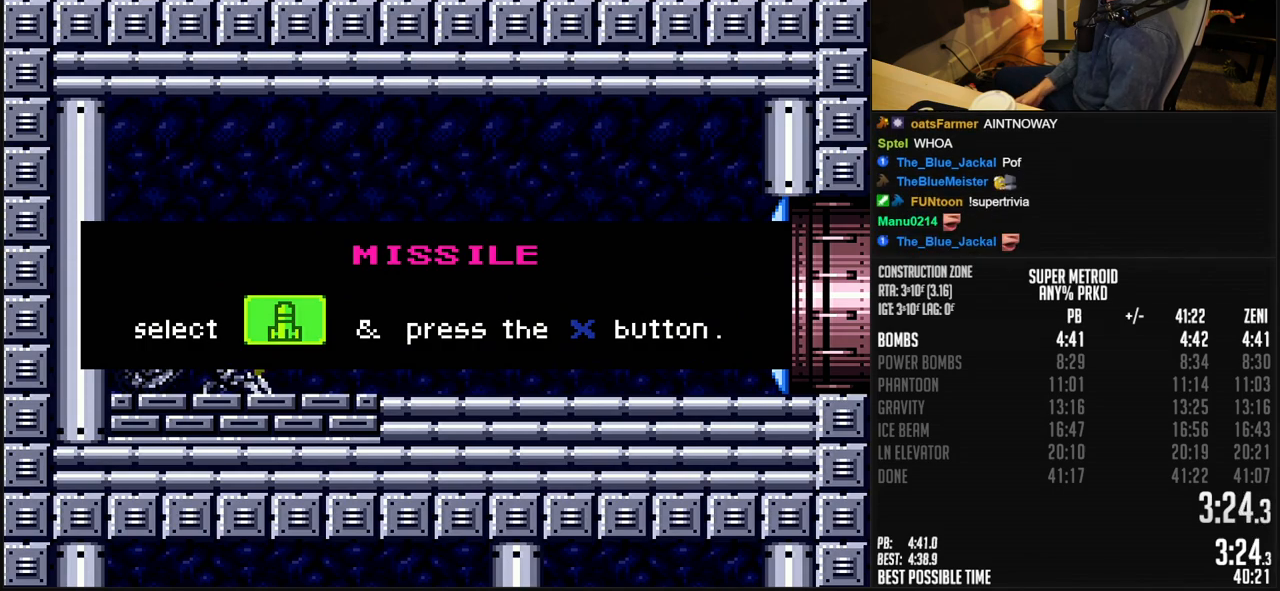
{"buttons": ["B", "DPAD_LEFT"], "events": []}
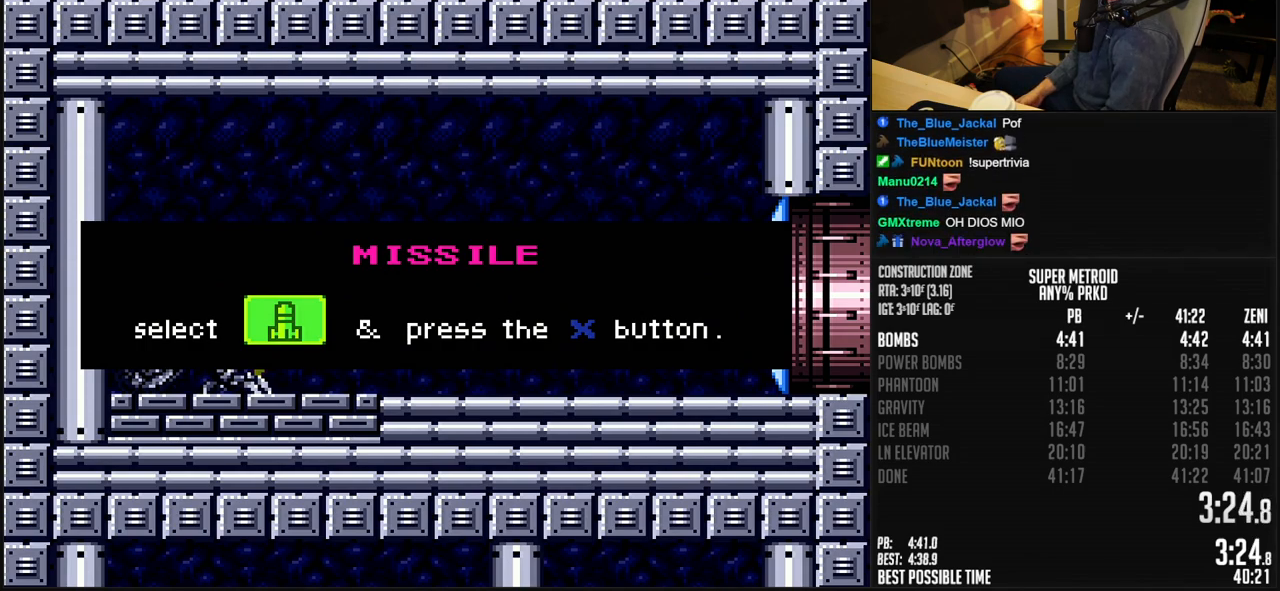
{"buttons": ["B", "DPAD_LEFT"], "events": []}
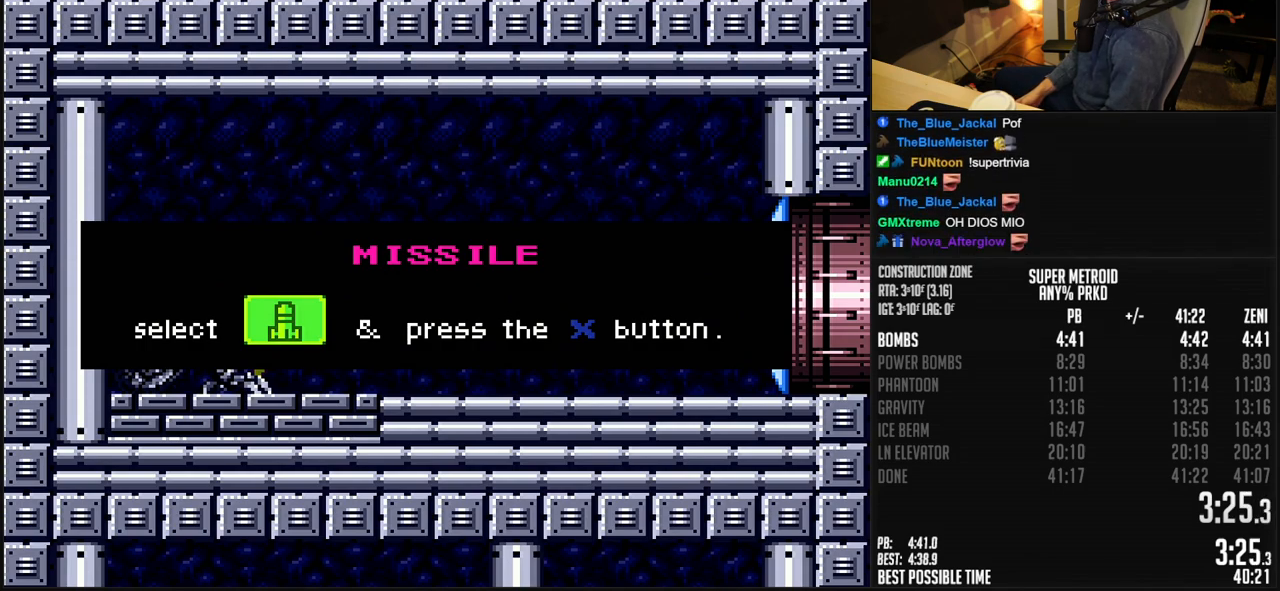
{"buttons": ["B", "DPAD_LEFT"], "events": []}
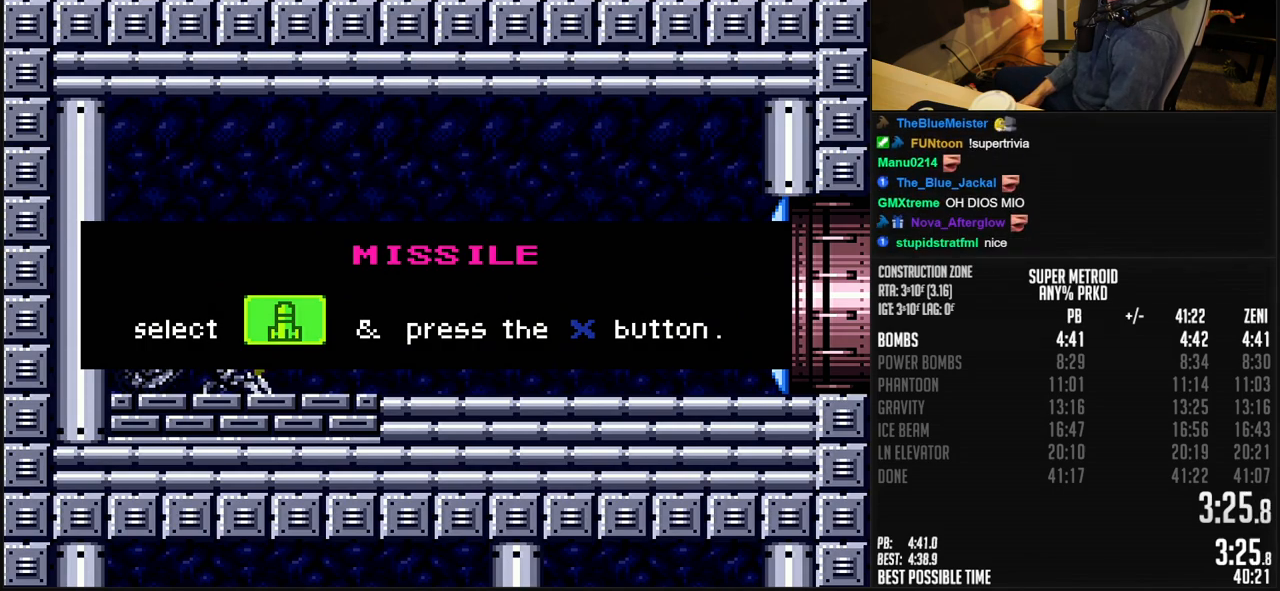
{"buttons": ["B", "DPAD_LEFT"], "events": []}
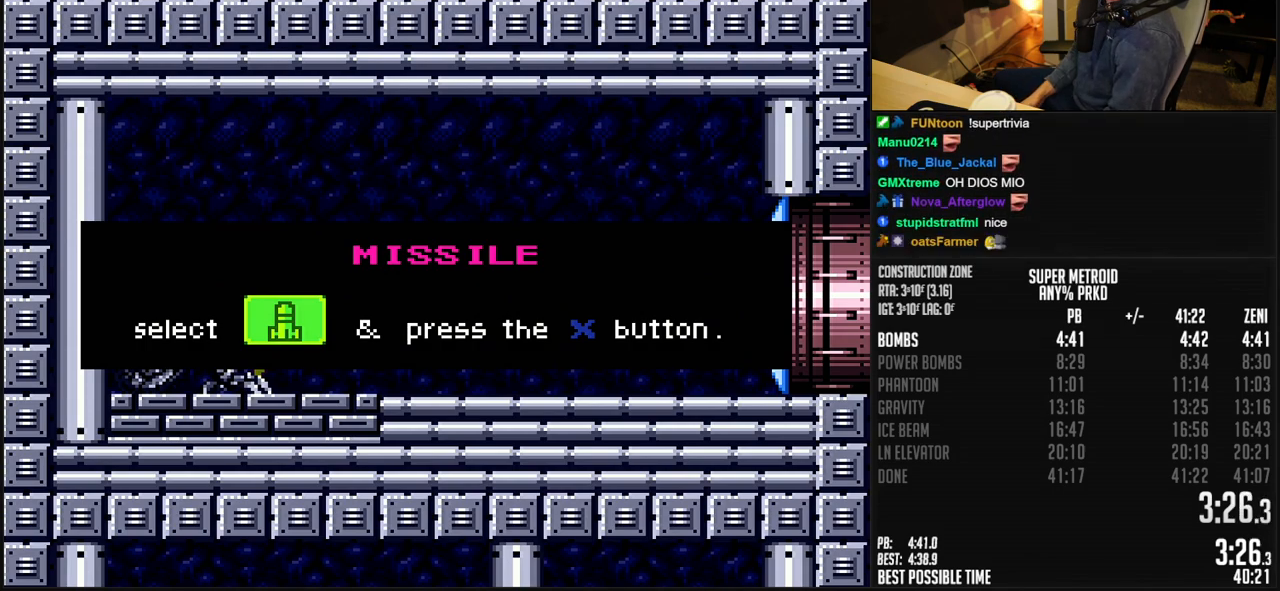
{"buttons": ["B", "DPAD_LEFT"], "events": []}
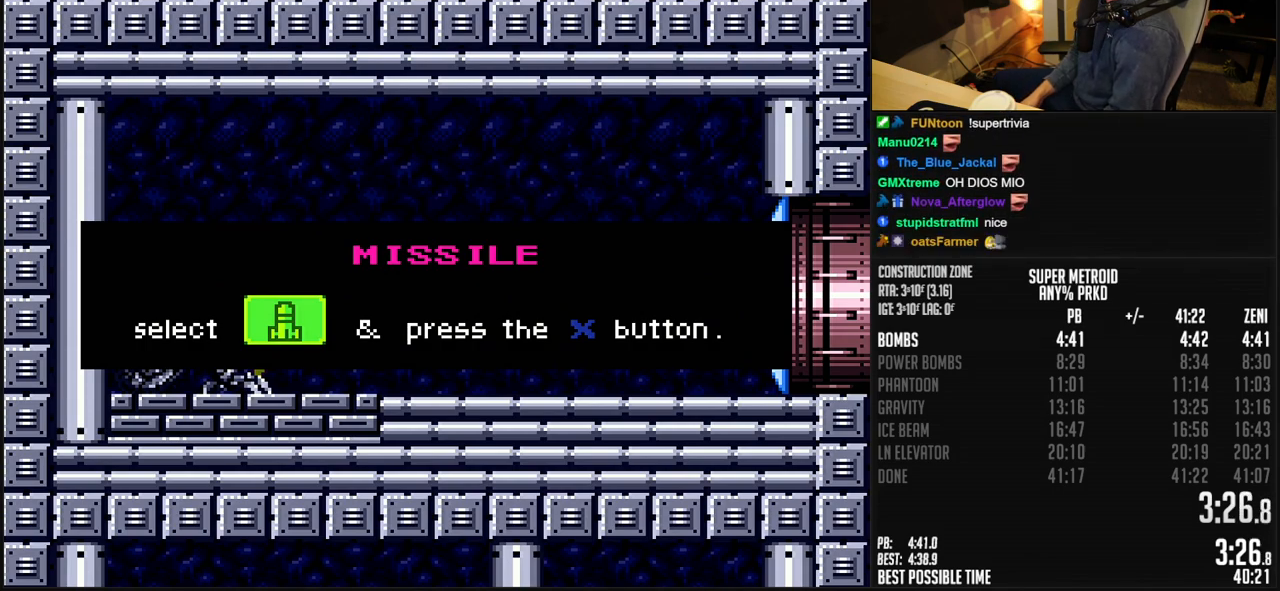
{"buttons": ["B", "DPAD_LEFT"], "events": []}
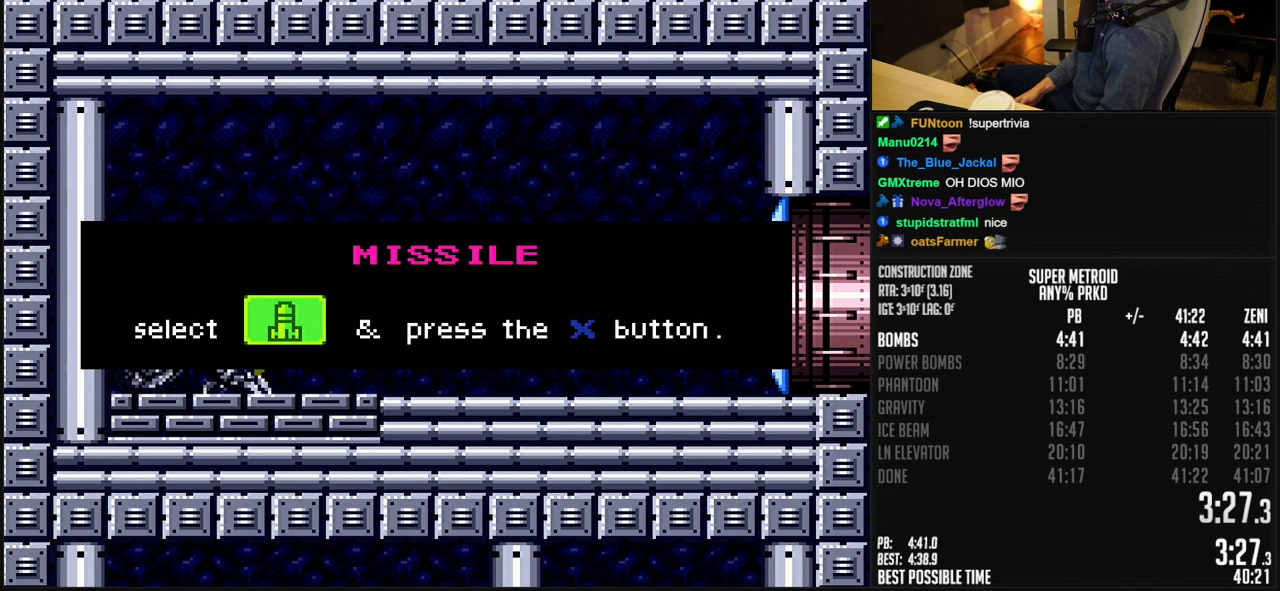
{"buttons": ["B", "DPAD_LEFT"], "events": []}
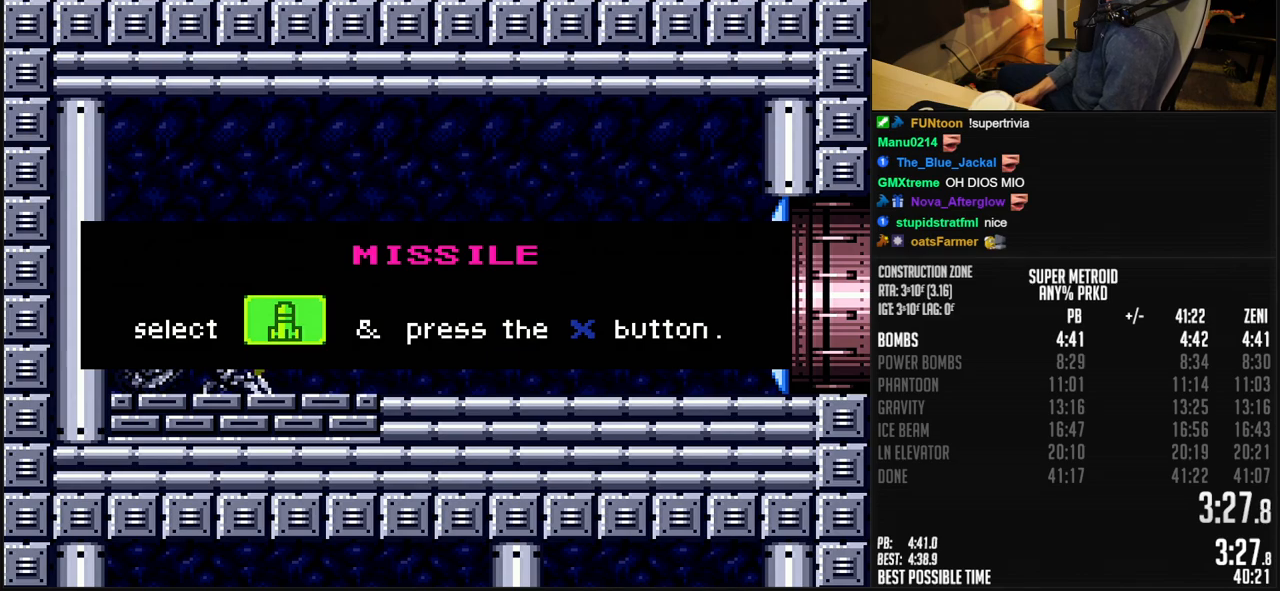
{"buttons": [], "events": [[467, "B", "up"], [467, "DPAD_LEFT", "up"]]}
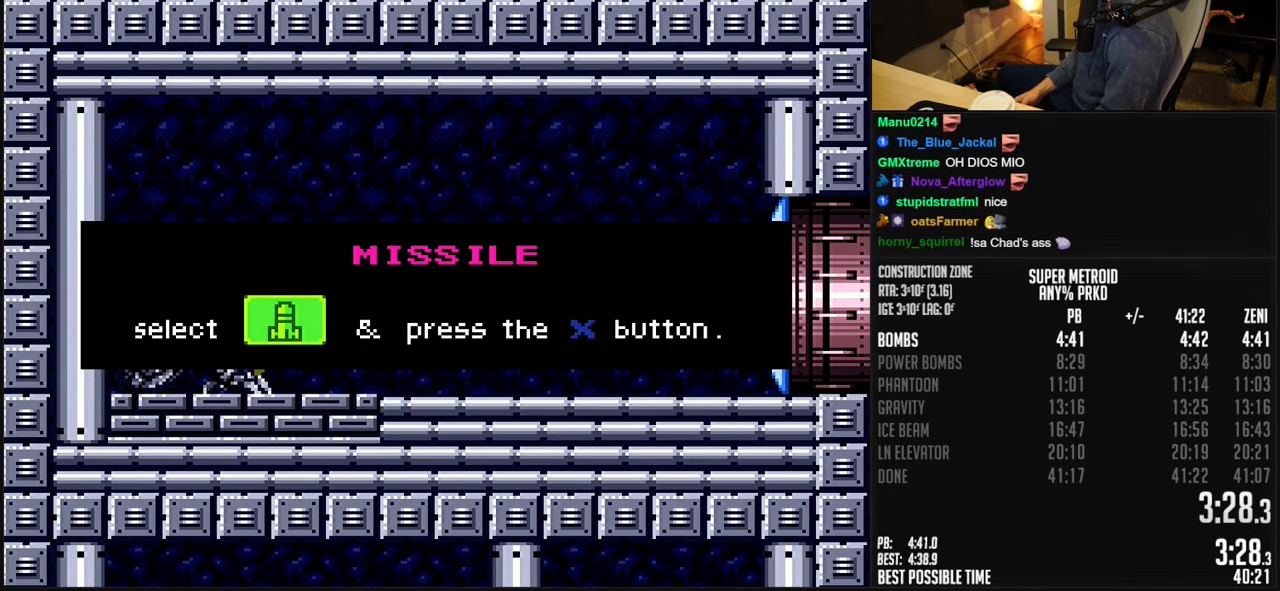
{"buttons": ["B", "DPAD_RIGHT"], "events": [[300, "B", "down"], [300, "DPAD_RIGHT", "down"]]}
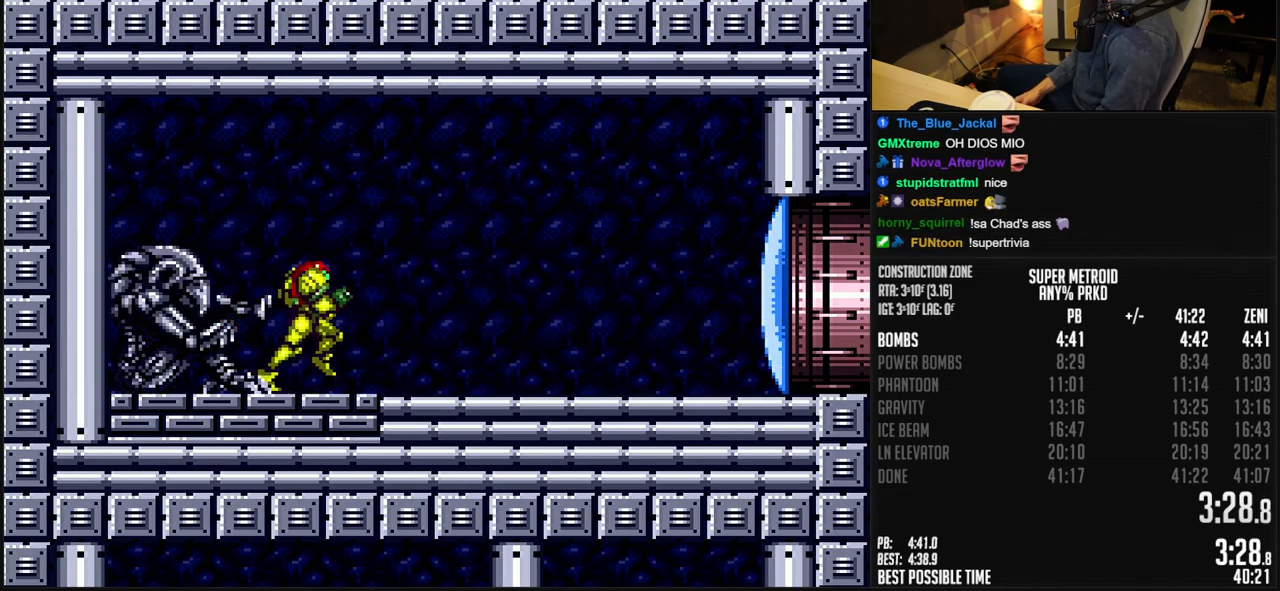
{"buttons": ["A", "B", "DPAD_DOWN", "DPAD_RIGHT"], "events": [[150, "X", "down"], [233, "X", "up"], [350, "A", "down"], [383, "A", "up"], [383, "B", "up"], [467, "B", "down"], [483, "A", "down"], [483, "DPAD_DOWN", "down"]]}
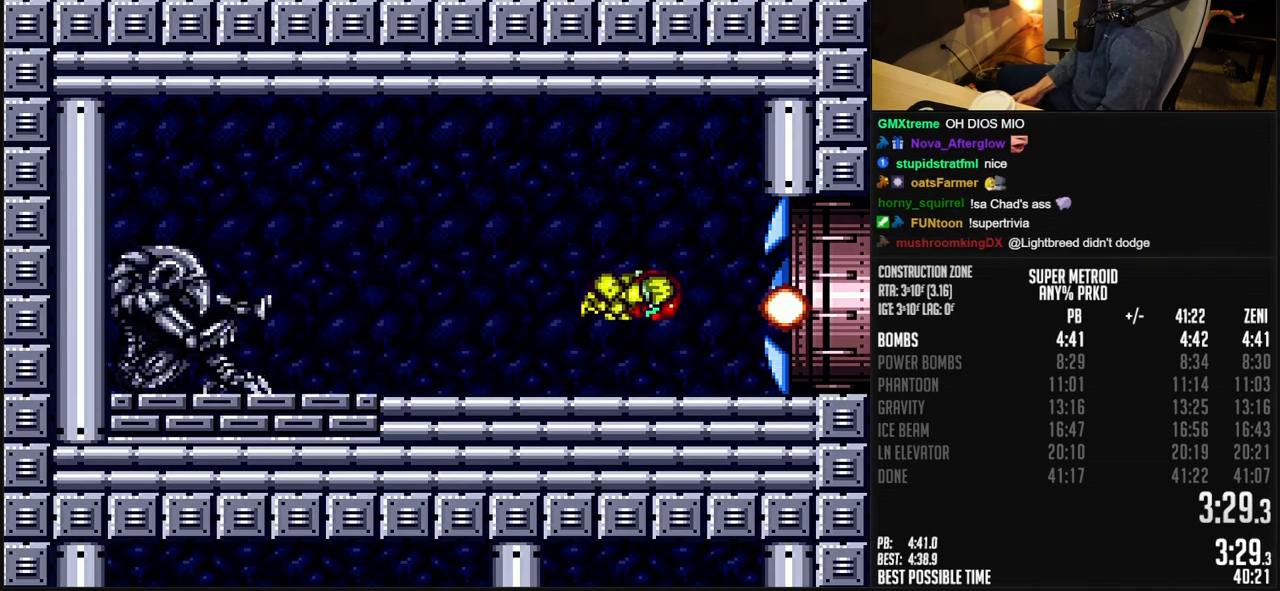
{"buttons": ["B", "DPAD_RIGHT"], "events": [[17, "DPAD_RIGHT", "up"], [50, "DPAD_DOWN", "up"], [150, "DPAD_DOWN", "down"], [183, "A", "up"], [267, "DPAD_RIGHT", "down"], [283, "DPAD_DOWN", "up"], [283, "X", "down"], [400, "X", "up"]]}
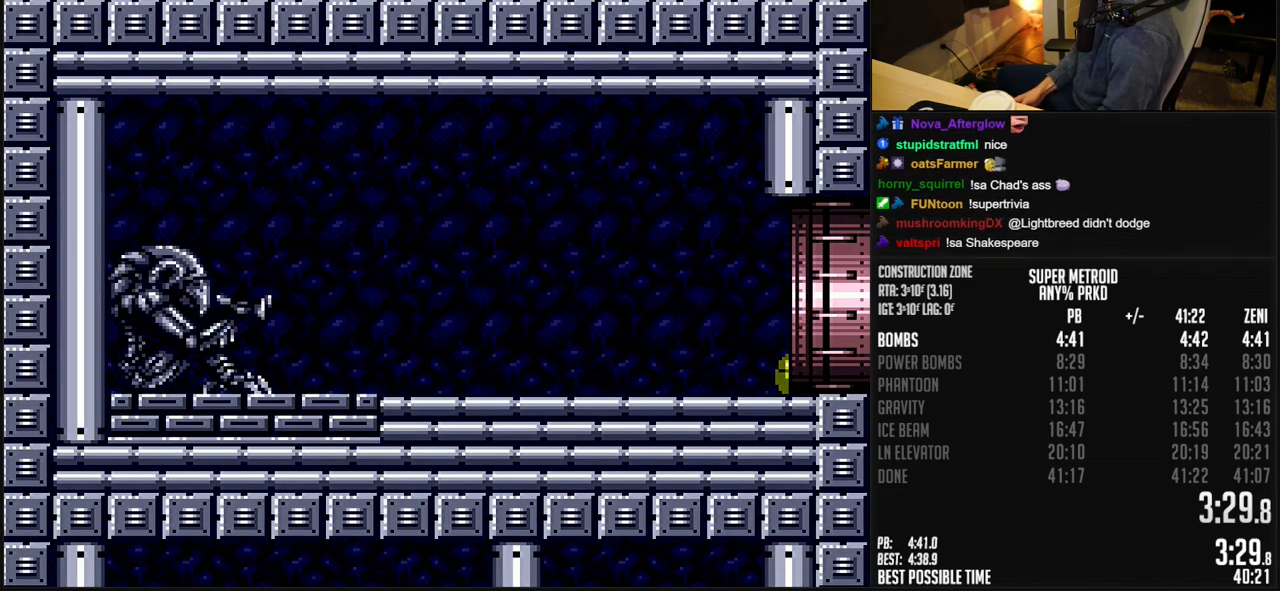
{"buttons": ["DPAD_RIGHT"], "events": [[383, "B", "up"]]}
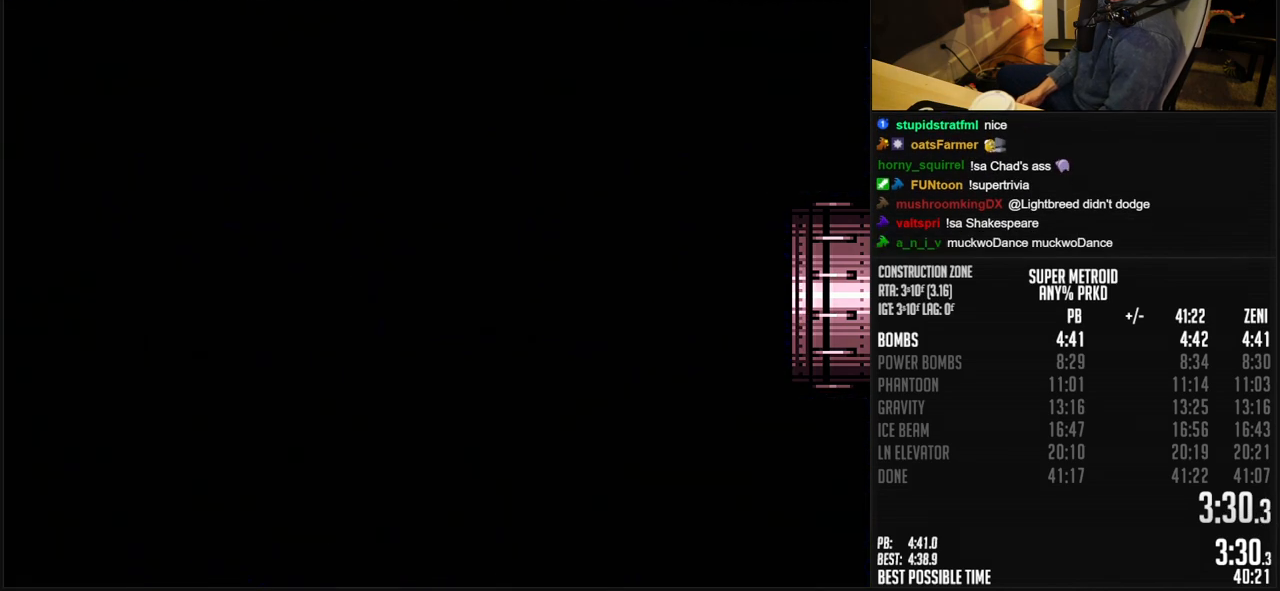
{"buttons": ["B"], "events": [[133, "B", "down"], [133, "DPAD_RIGHT", "up"]]}